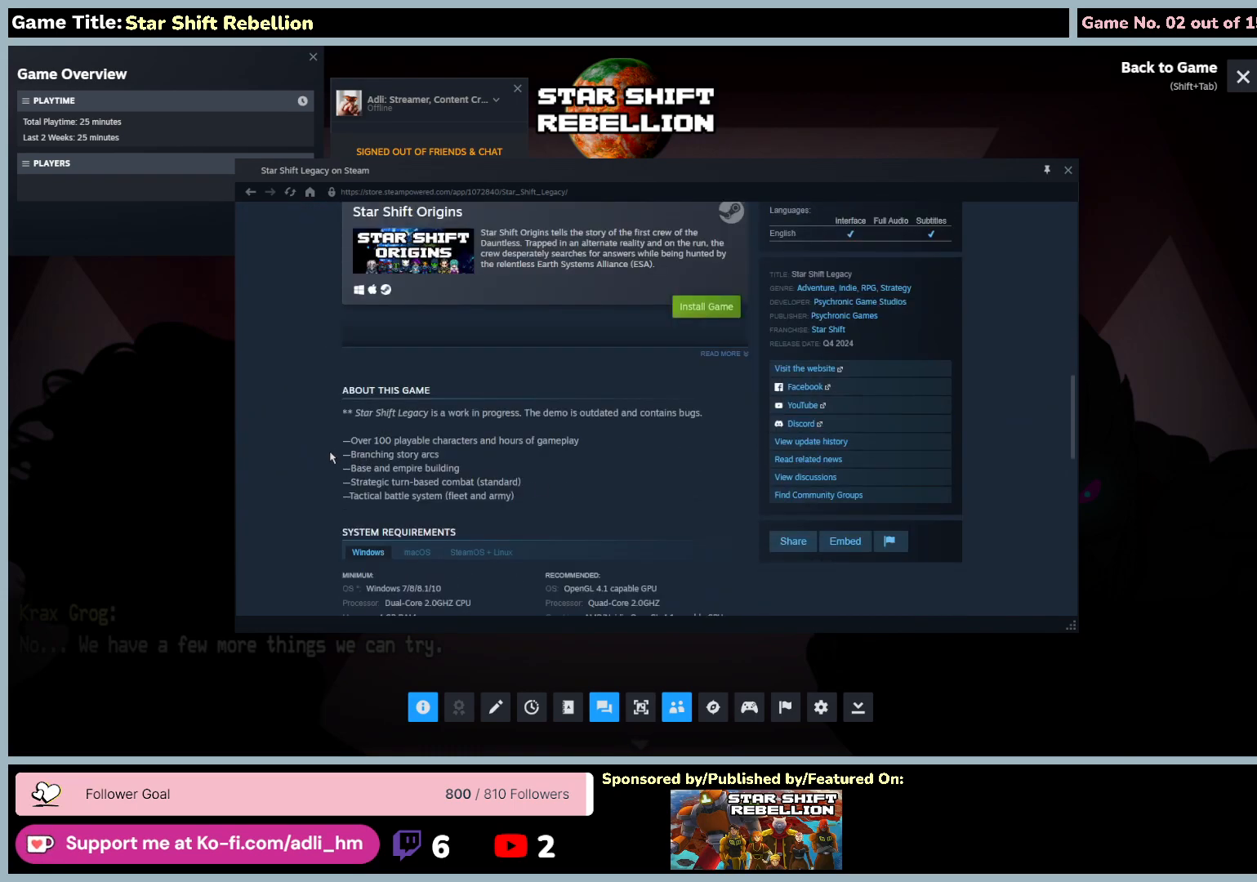
Gameplay with keyboard and mouse; each line is a JSON object with the keys and mouse buttons held at the frame after it. "events" lists presses ("down") and releases ("up") of "0", "1", "2", "3", "4", "5", "6", "7", "8", "9", "a", "alt", "b", "c", "caps_lock", "ctrl", "d", "down", "e", "escape", "f", "f1", "f2", "f3", "f4", "f5", "f6", "f7", "f8", "g", "h", "i", "j", "k", "l", "left", "m", "n", "o", "p", "q", "r", "return", "right", "s", "shift", "space", "t", "tab", "tilde", "u", "up", "v", "w", "x", "y", "z", "mouse_left", "mouse_wheel" and "mouse_right" between this image and that frame as [ms after this image, input, new state], when the widget could be followed in between. "mouse_left", "mouse_wheel", "mouse_right" = the "left", "wheel", "right" buttons of the "mouse" list. No other keys are recorded. "wheel" means that the mouse wheel is clicked or scrolled. Not read: mouse_move.
{"keys": [], "mouse": ["left"], "events": [[100, "mouse_left", "down"]]}
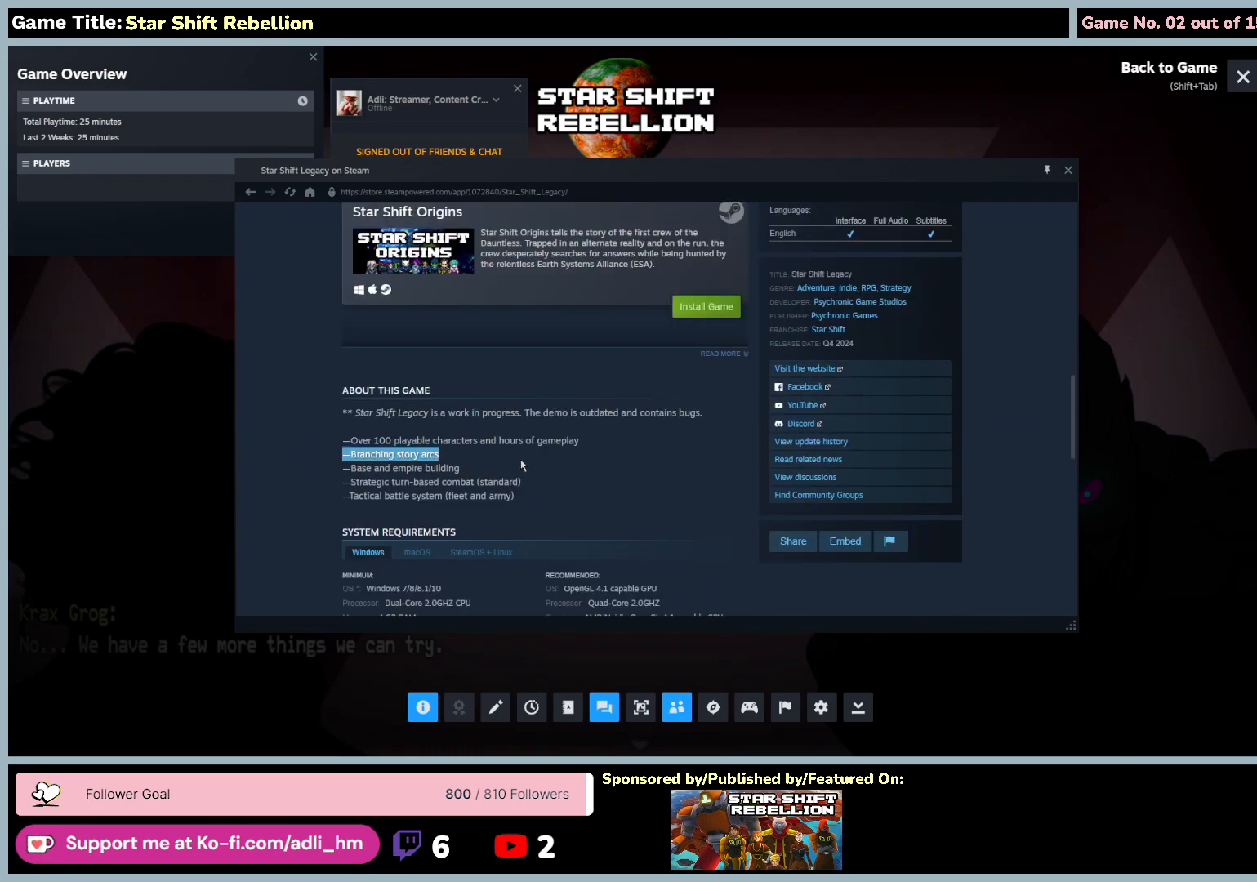
{"keys": [], "mouse": ["left"], "events": []}
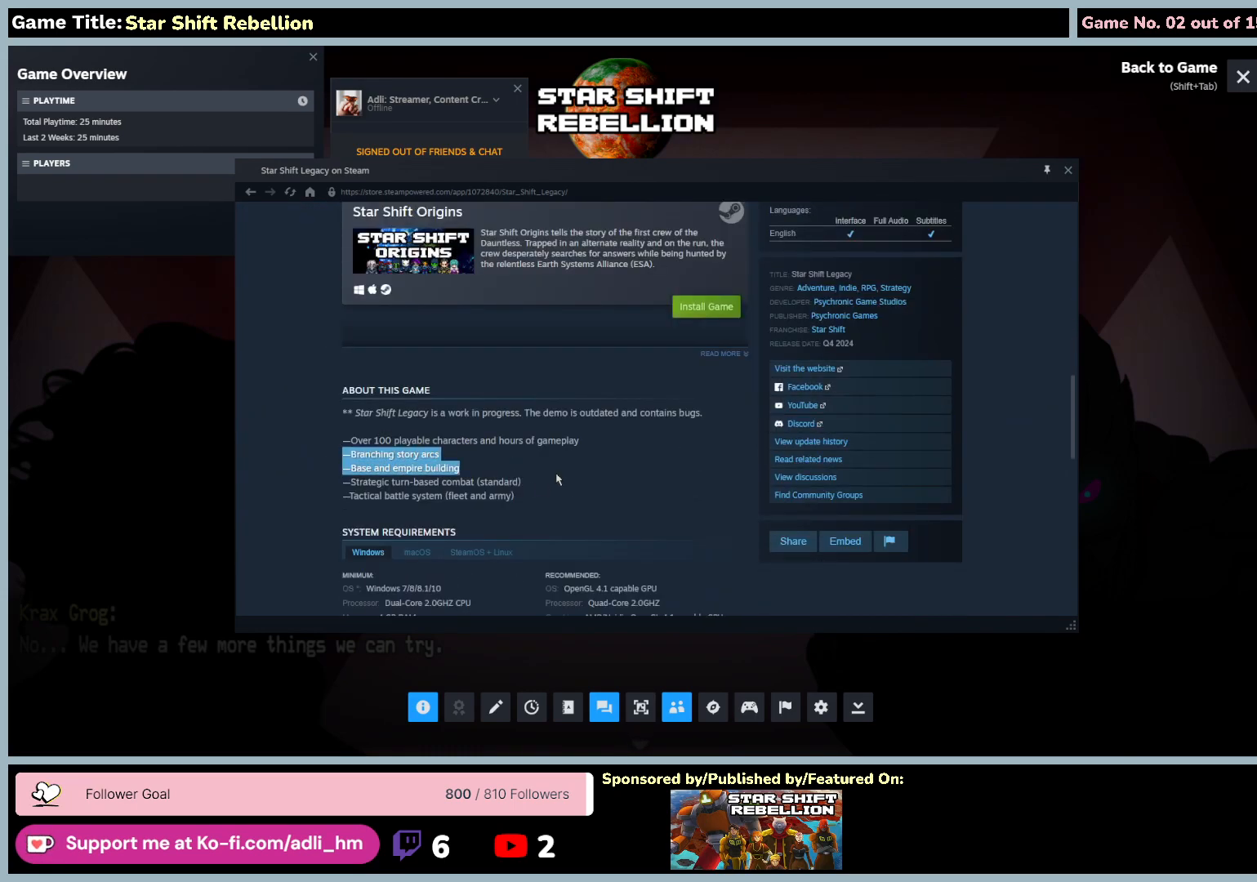
{"keys": [], "mouse": ["left"], "events": [[50, "mouse_left", "up"], [283, "mouse_left", "down"]]}
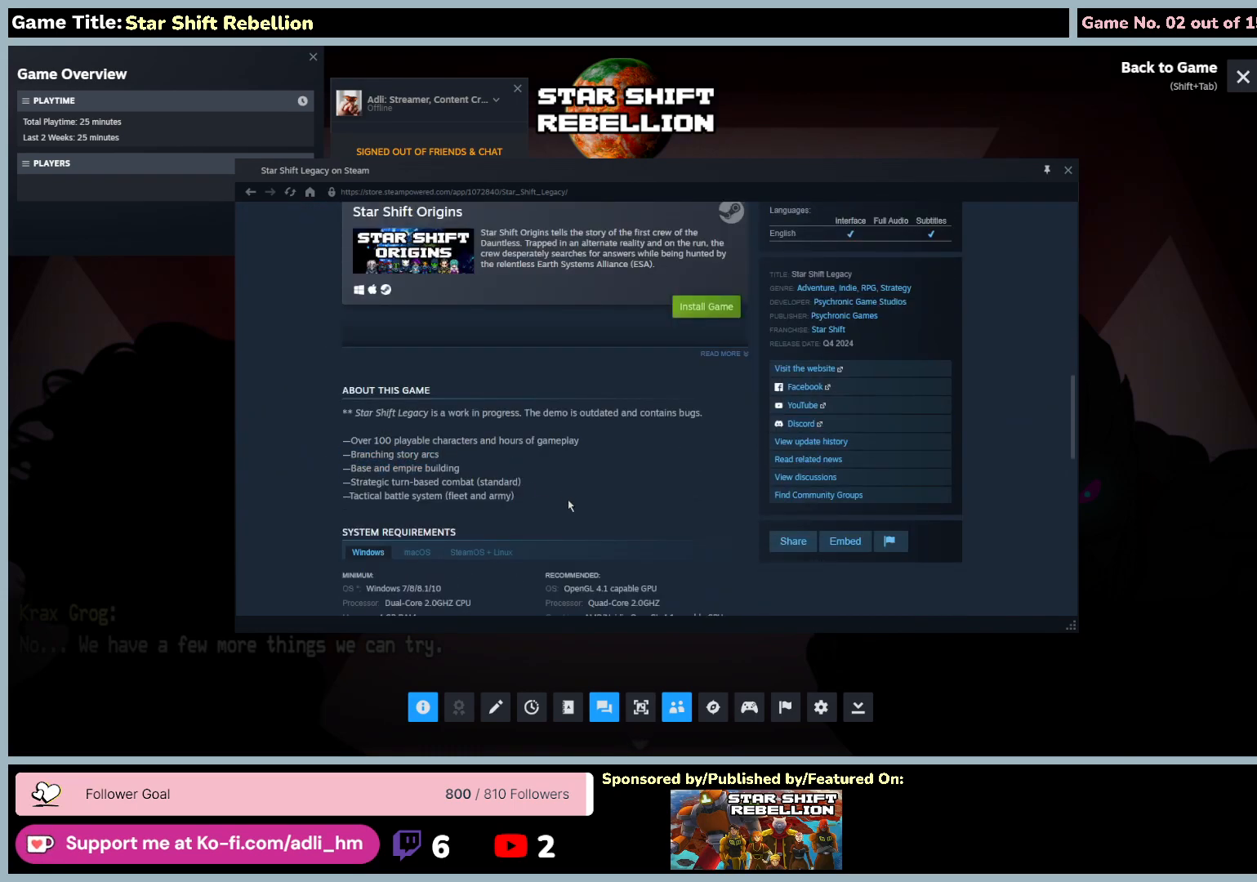
{"keys": [], "mouse": [], "events": [[150, "mouse_left", "up"]]}
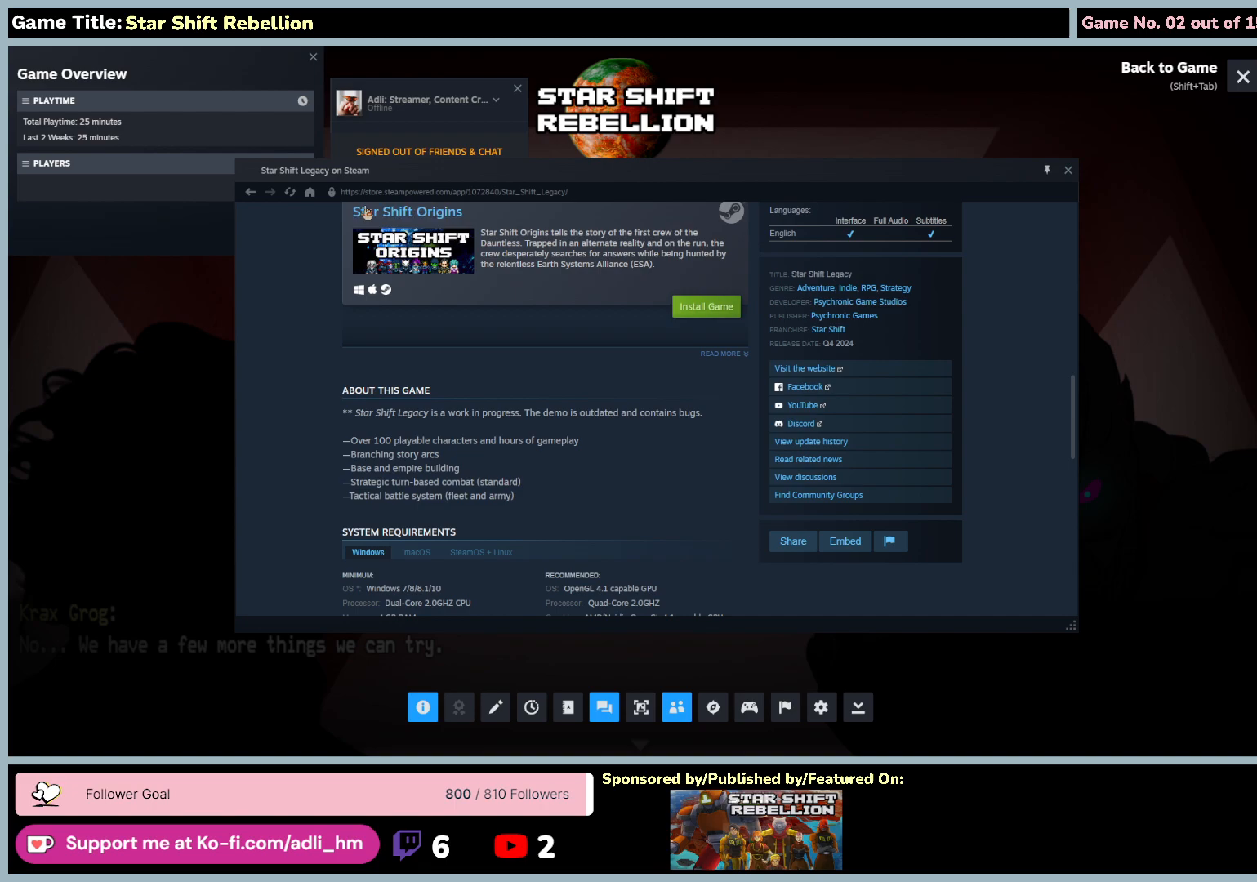
{"keys": [], "mouse": [], "events": []}
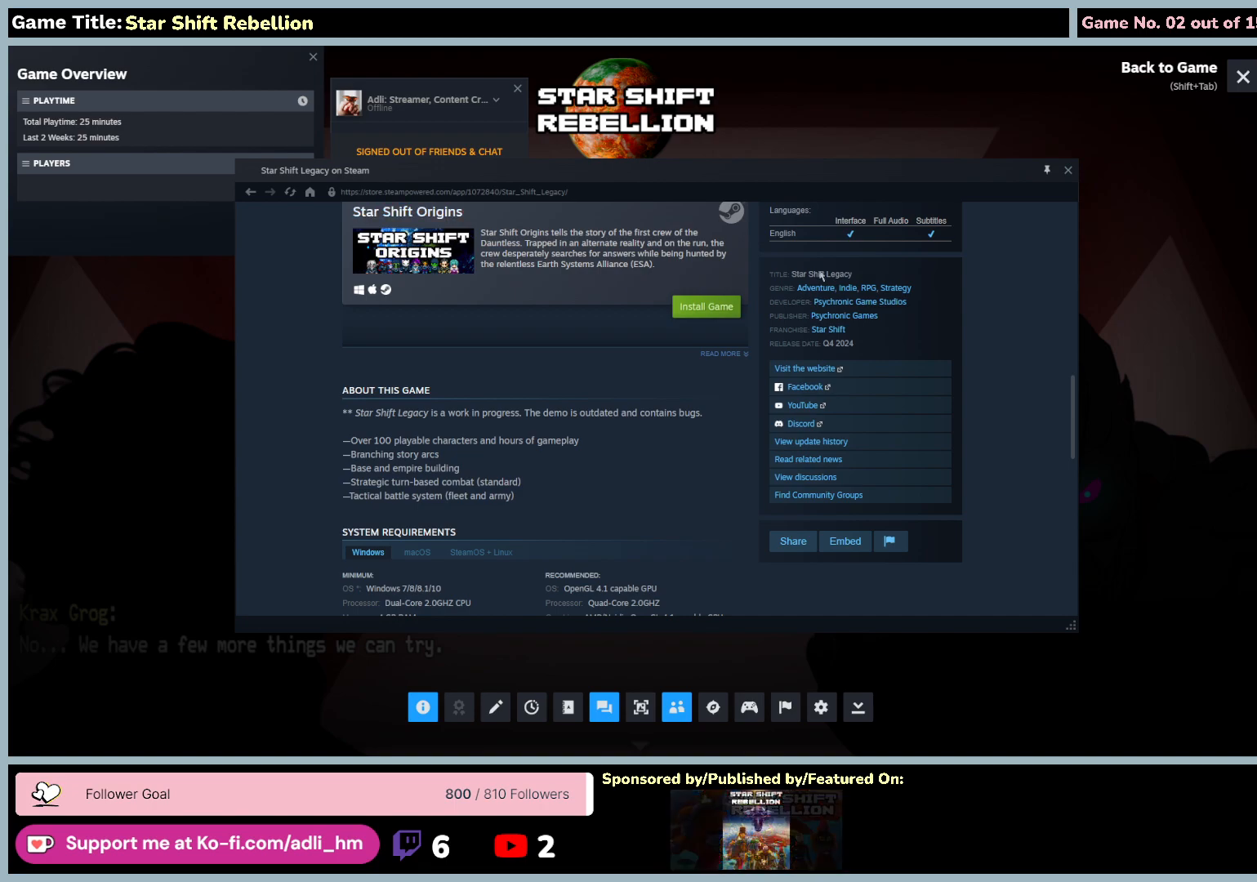
{"keys": [], "mouse": [], "events": []}
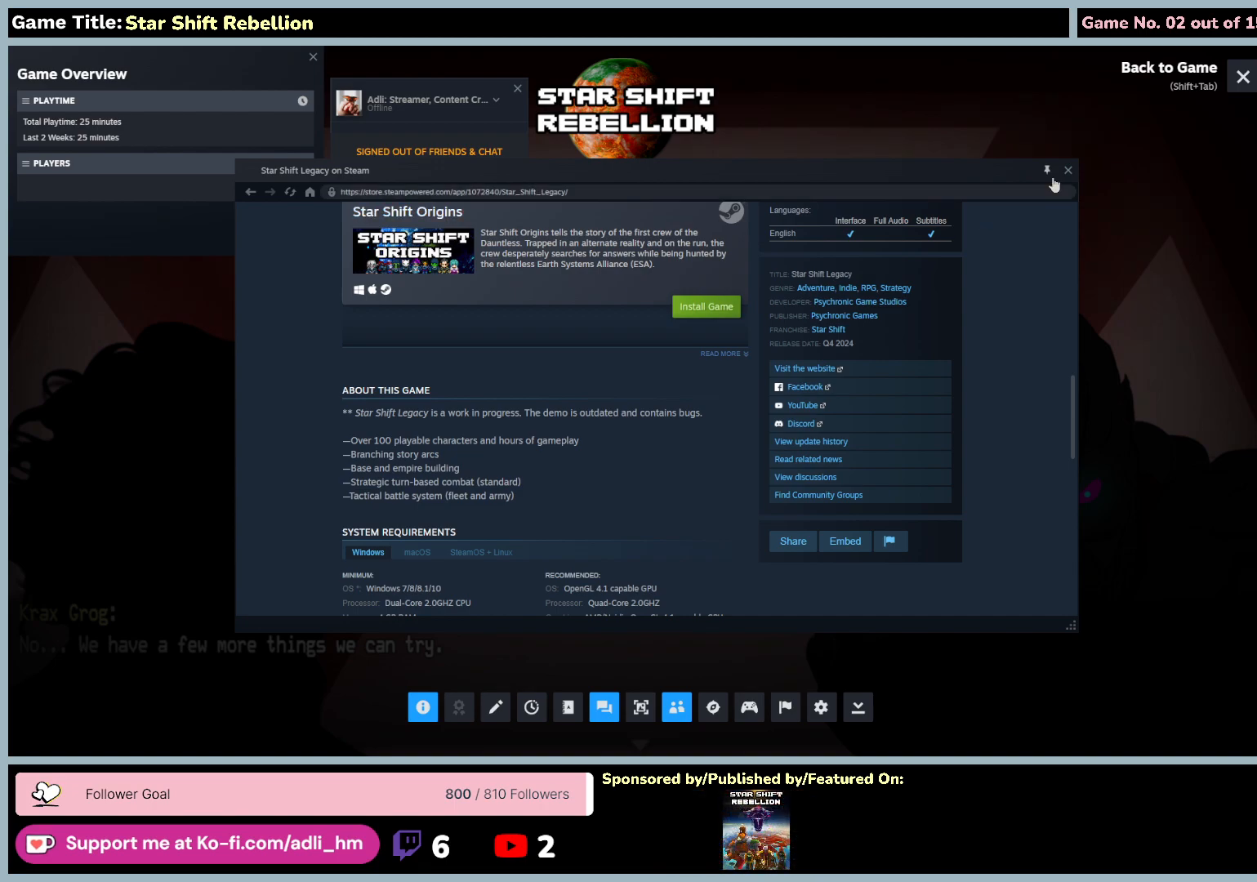
{"keys": [], "mouse": [], "events": []}
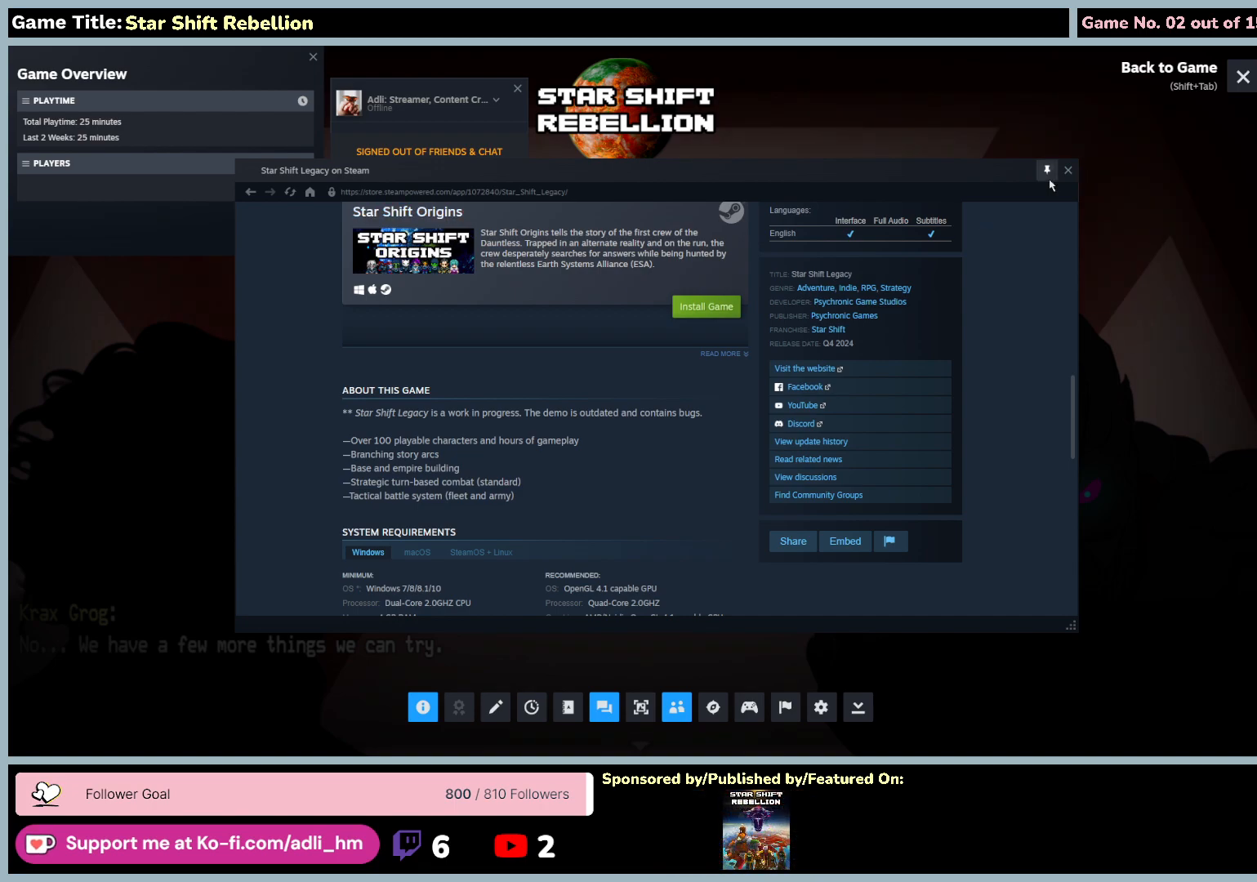
{"keys": [], "mouse": [], "events": []}
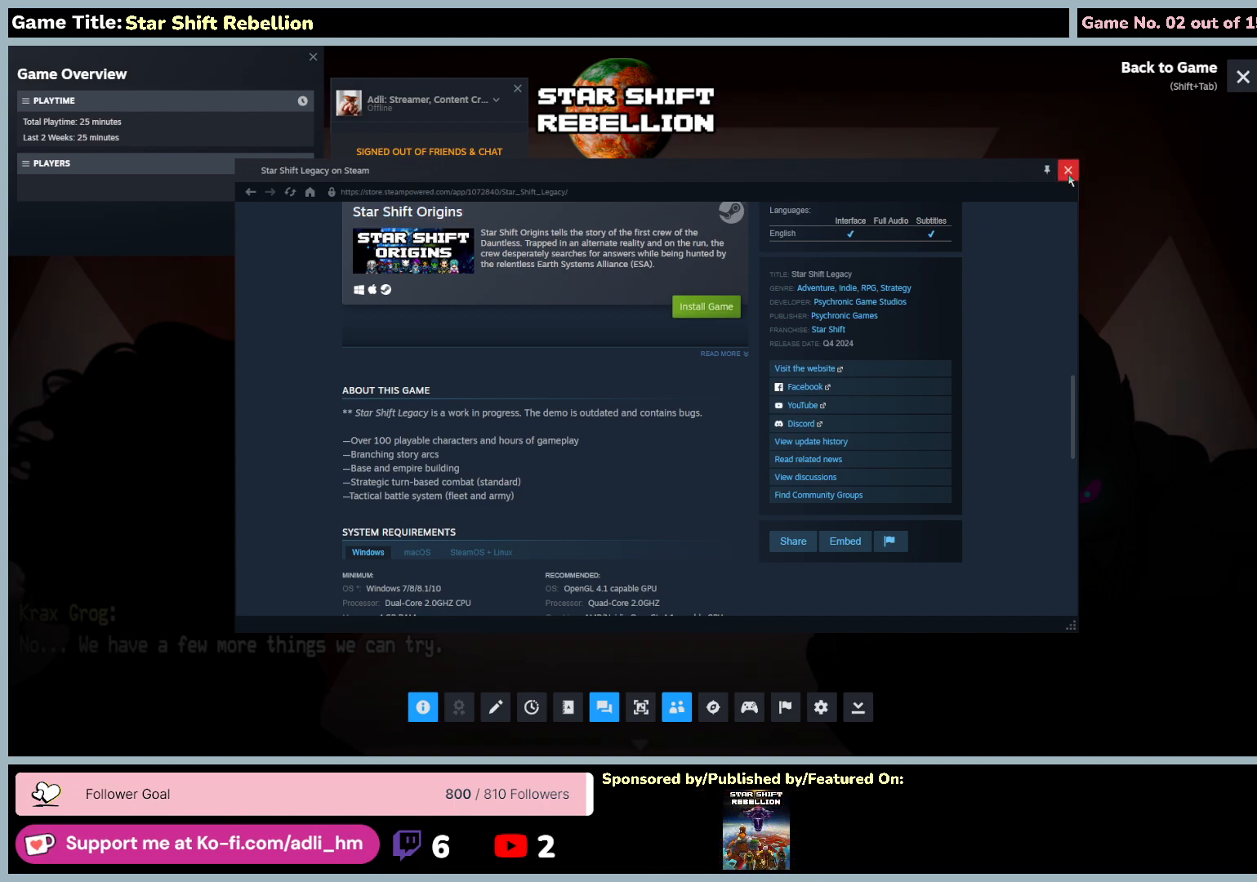
{"keys": [], "mouse": [], "events": [[133, "mouse_left", "down"], [417, "mouse_left", "up"]]}
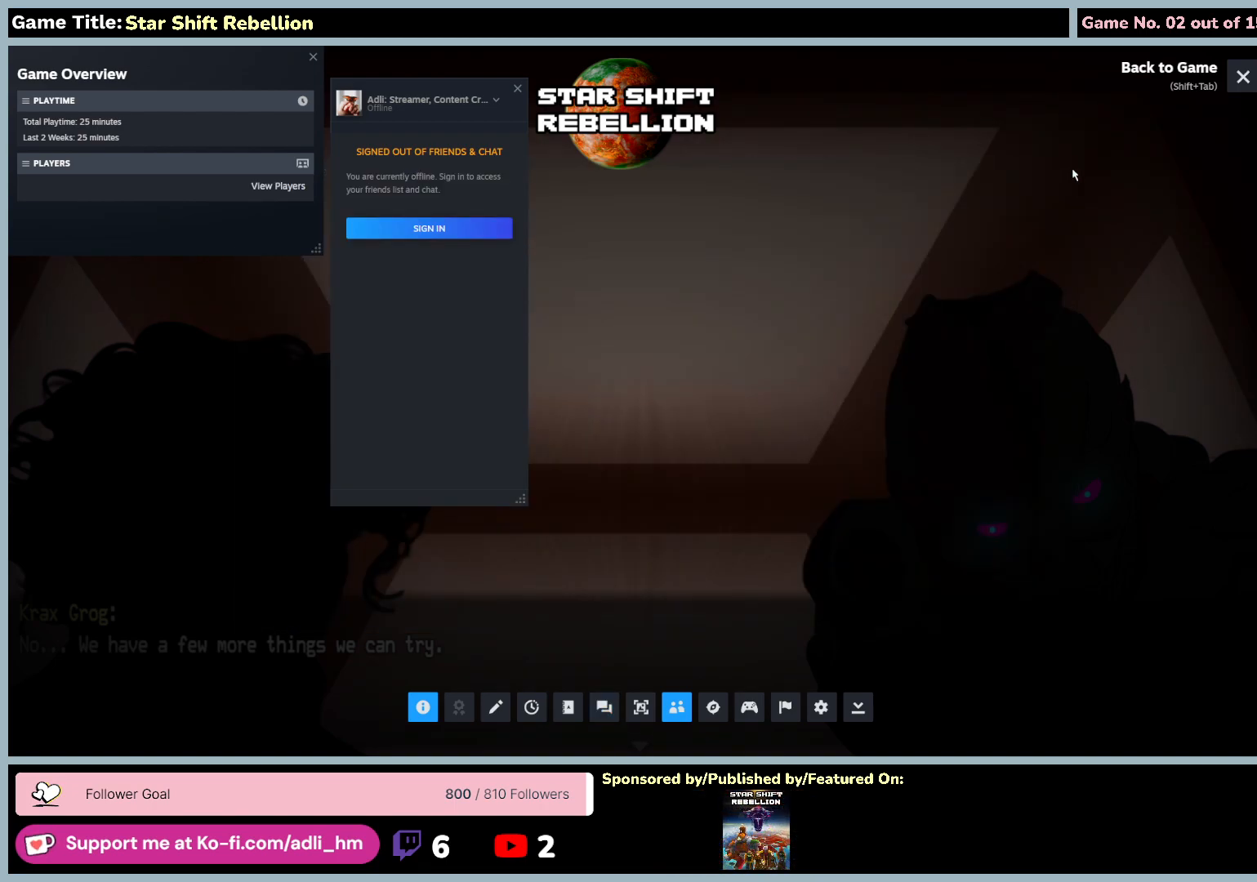
{"keys": [], "mouse": ["left"], "events": [[500, "mouse_left", "down"]]}
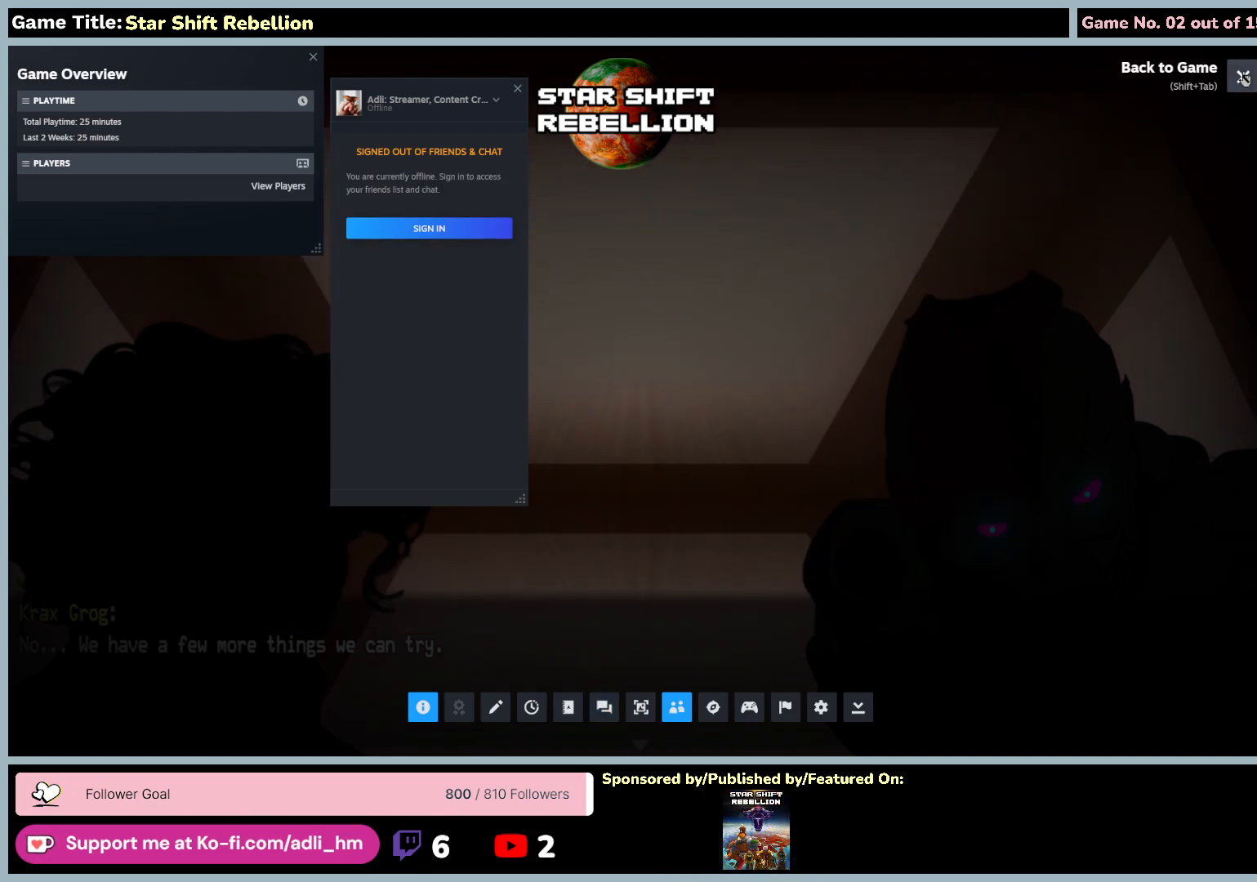
{"keys": [], "mouse": [], "events": [[317, "mouse_left", "up"]]}
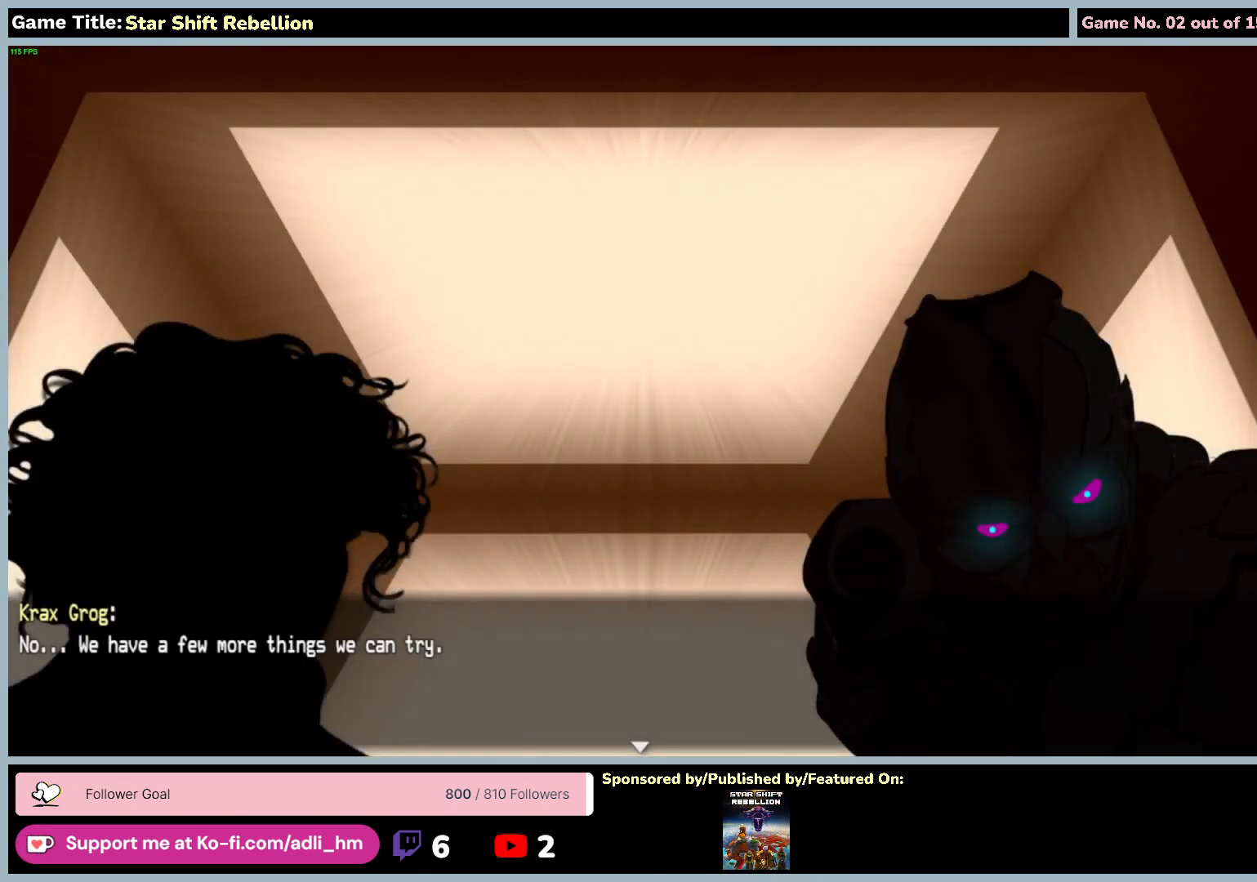
{"keys": [], "mouse": ["left"], "events": [[300, "mouse_left", "down"]]}
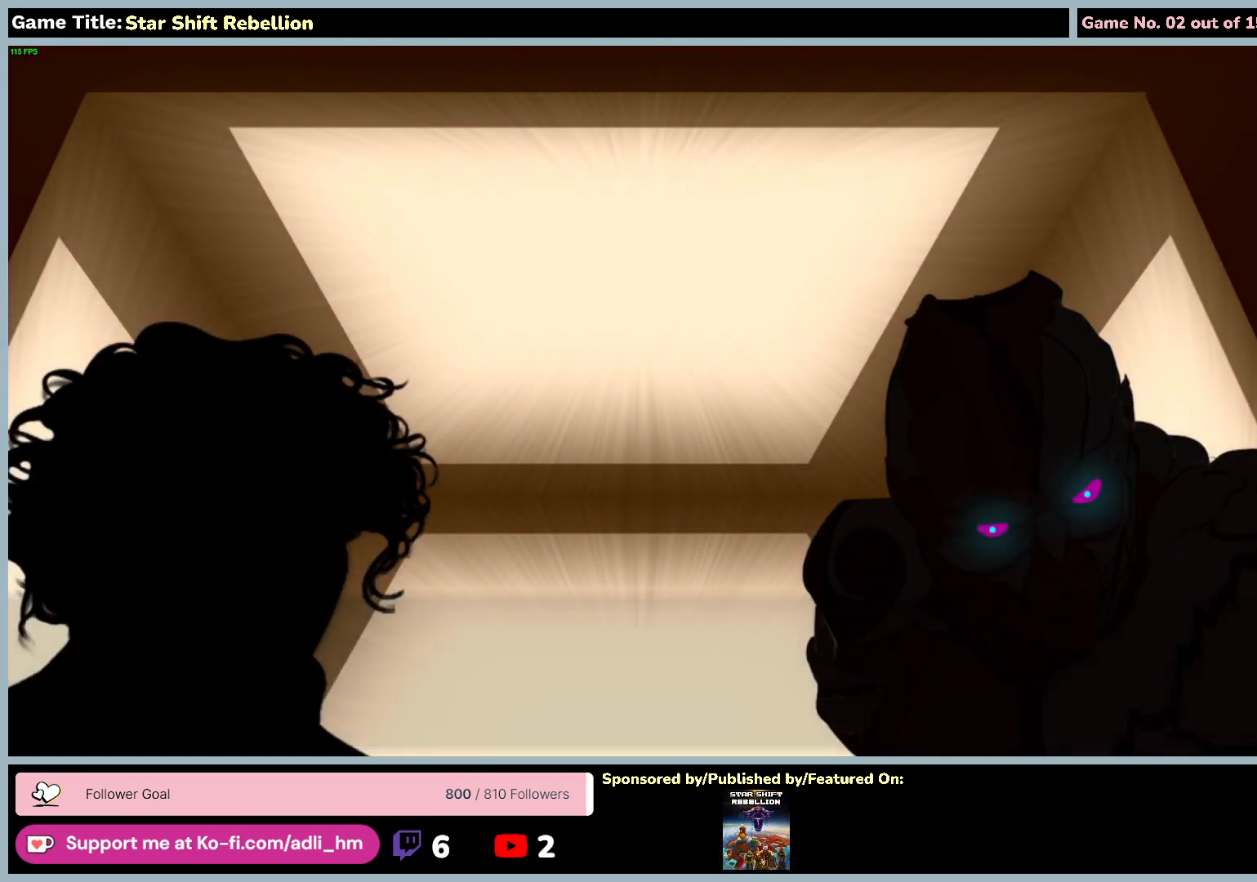
{"keys": [], "mouse": [], "events": [[133, "mouse_left", "up"]]}
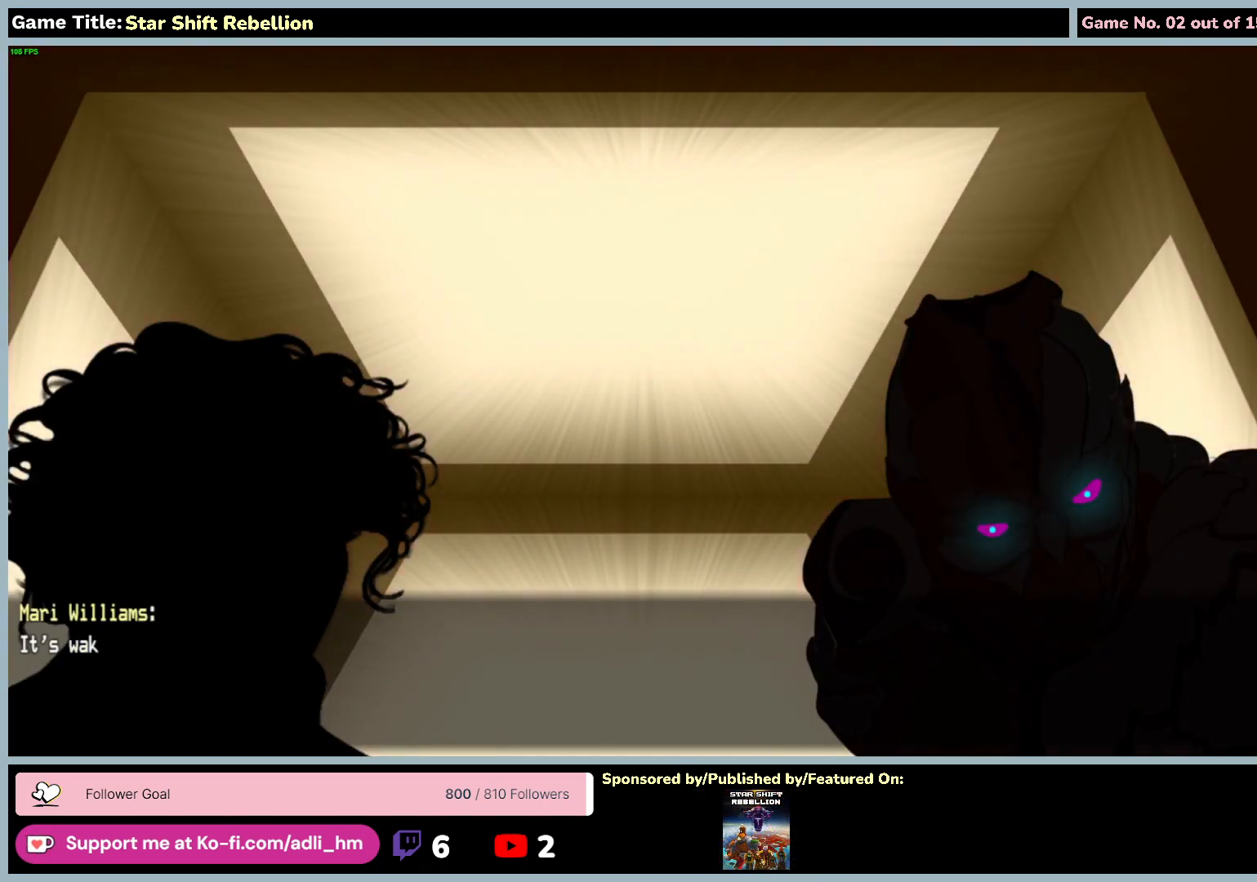
{"keys": [], "mouse": [], "events": []}
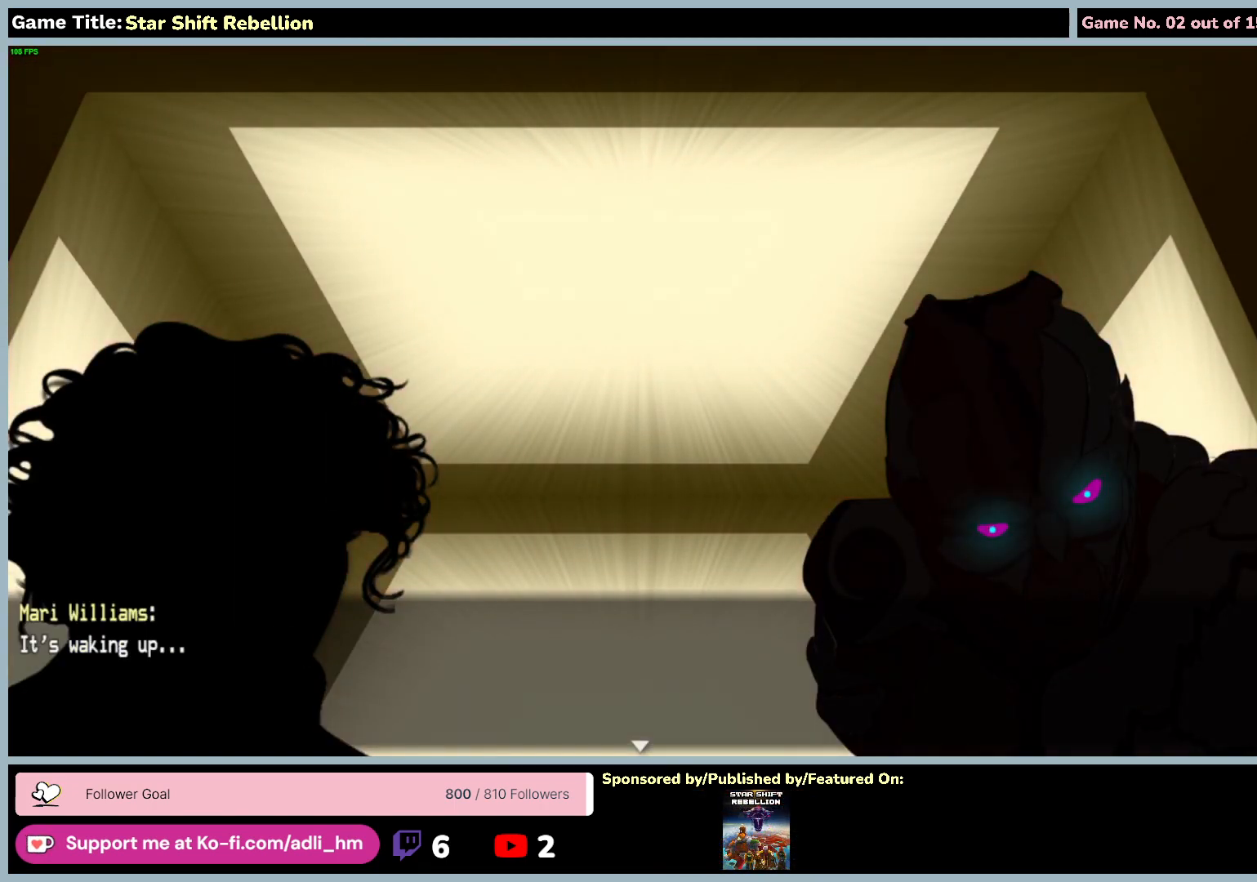
{"keys": [], "mouse": [], "events": []}
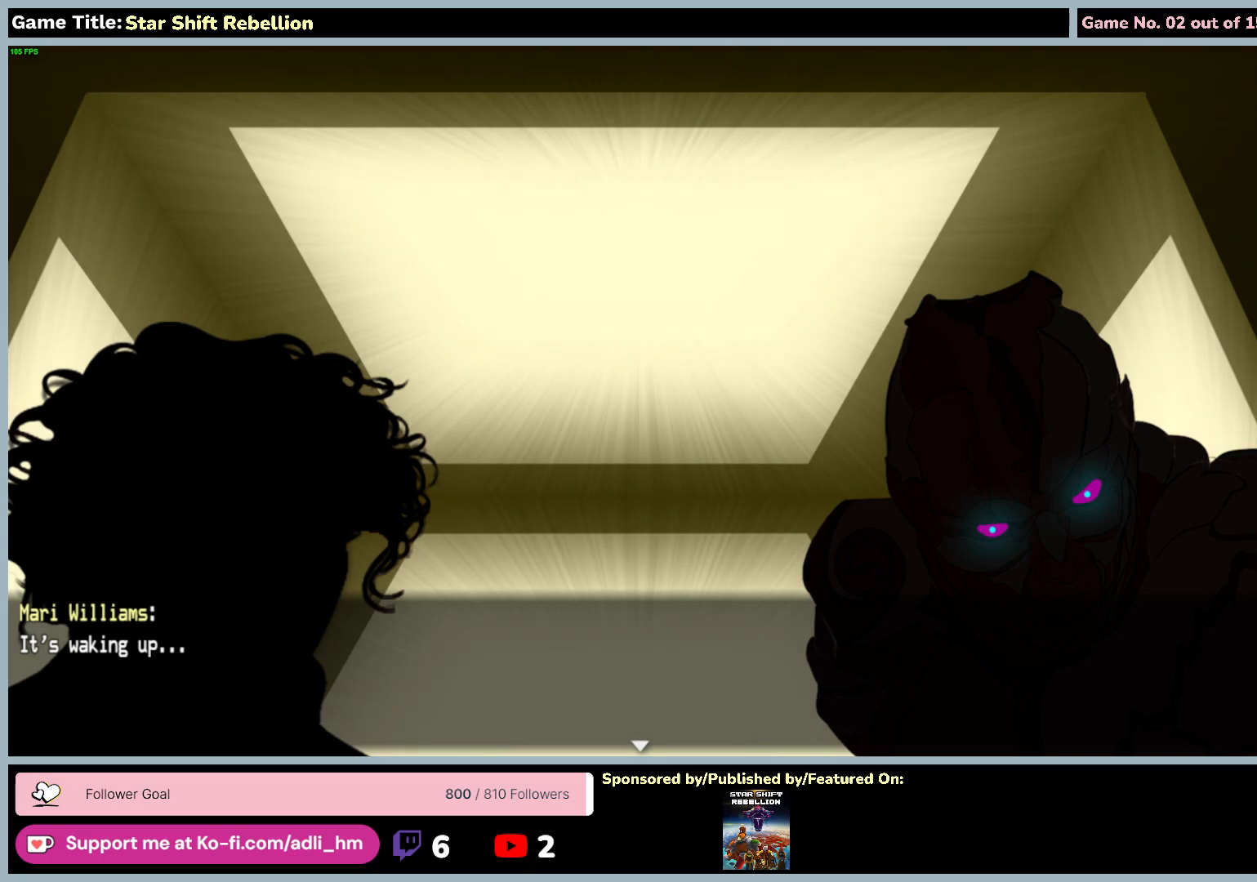
{"keys": [], "mouse": [], "events": []}
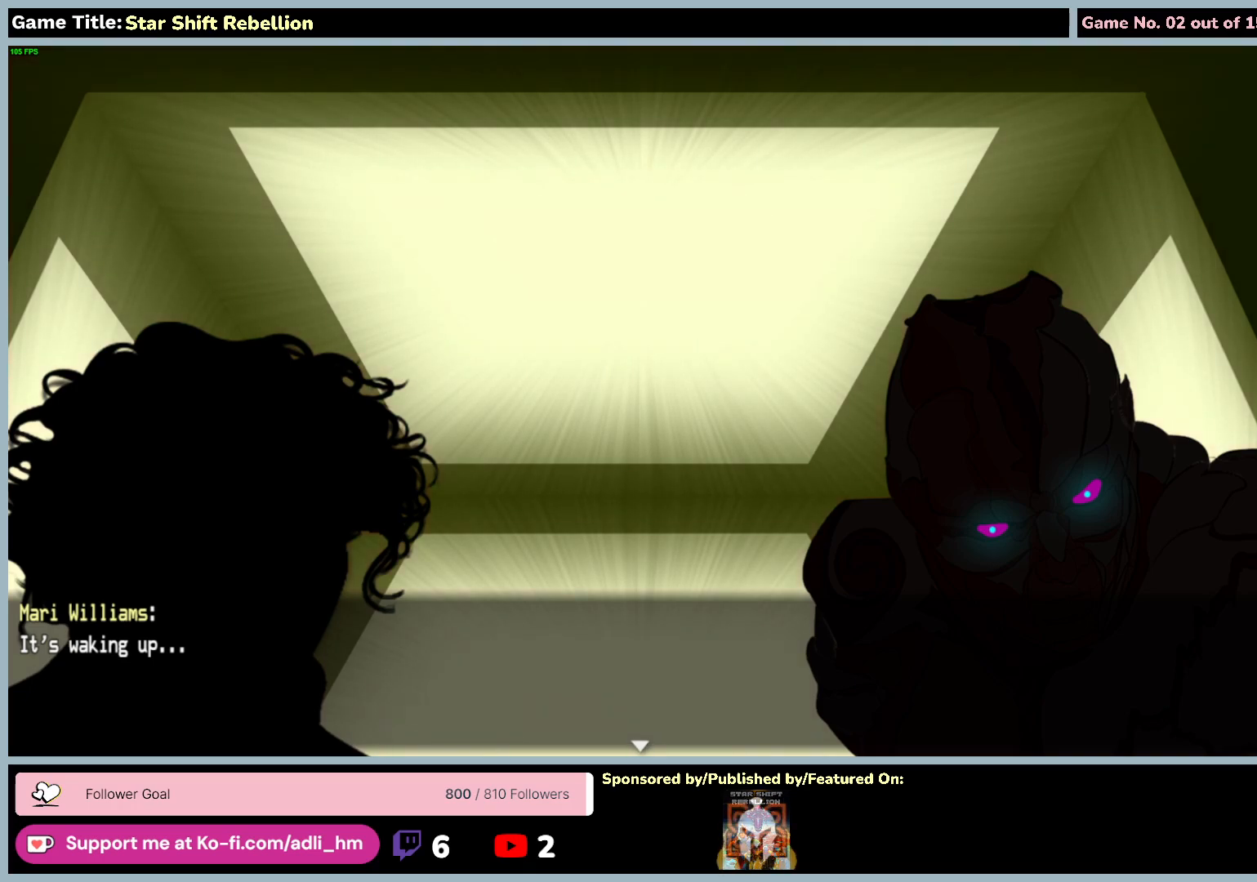
{"keys": ["return"], "mouse": [], "events": [[167, "return", "down"]]}
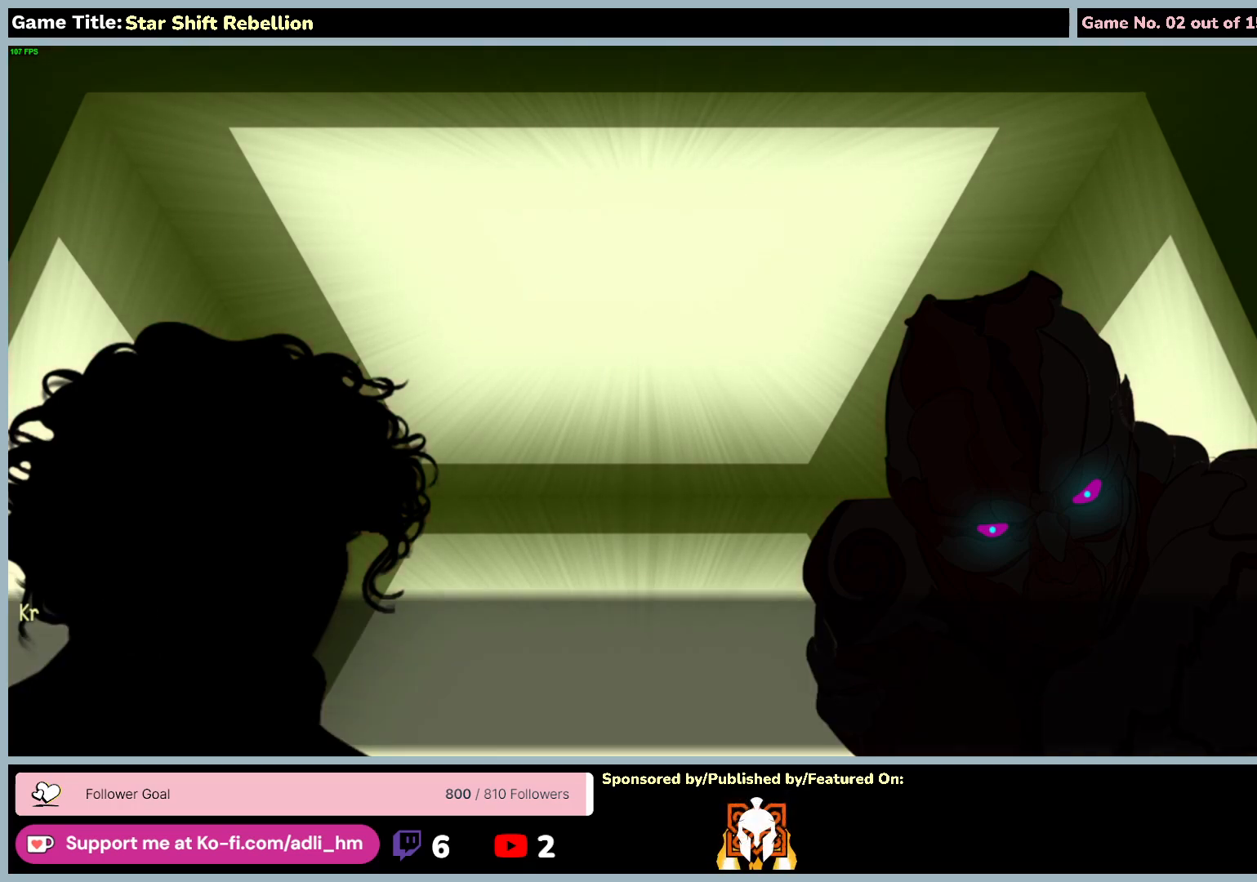
{"keys": [], "mouse": [], "events": [[150, "return", "up"]]}
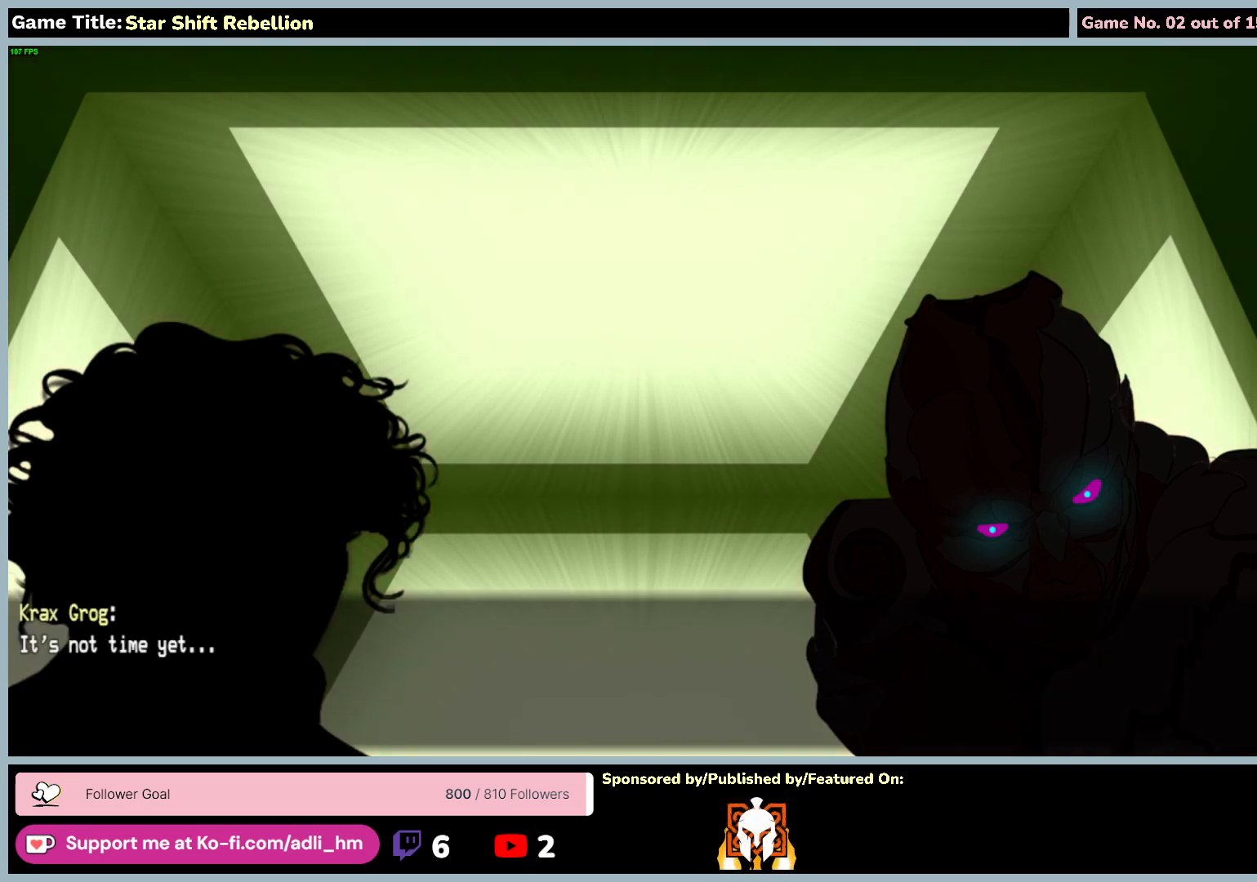
{"keys": [], "mouse": [], "events": []}
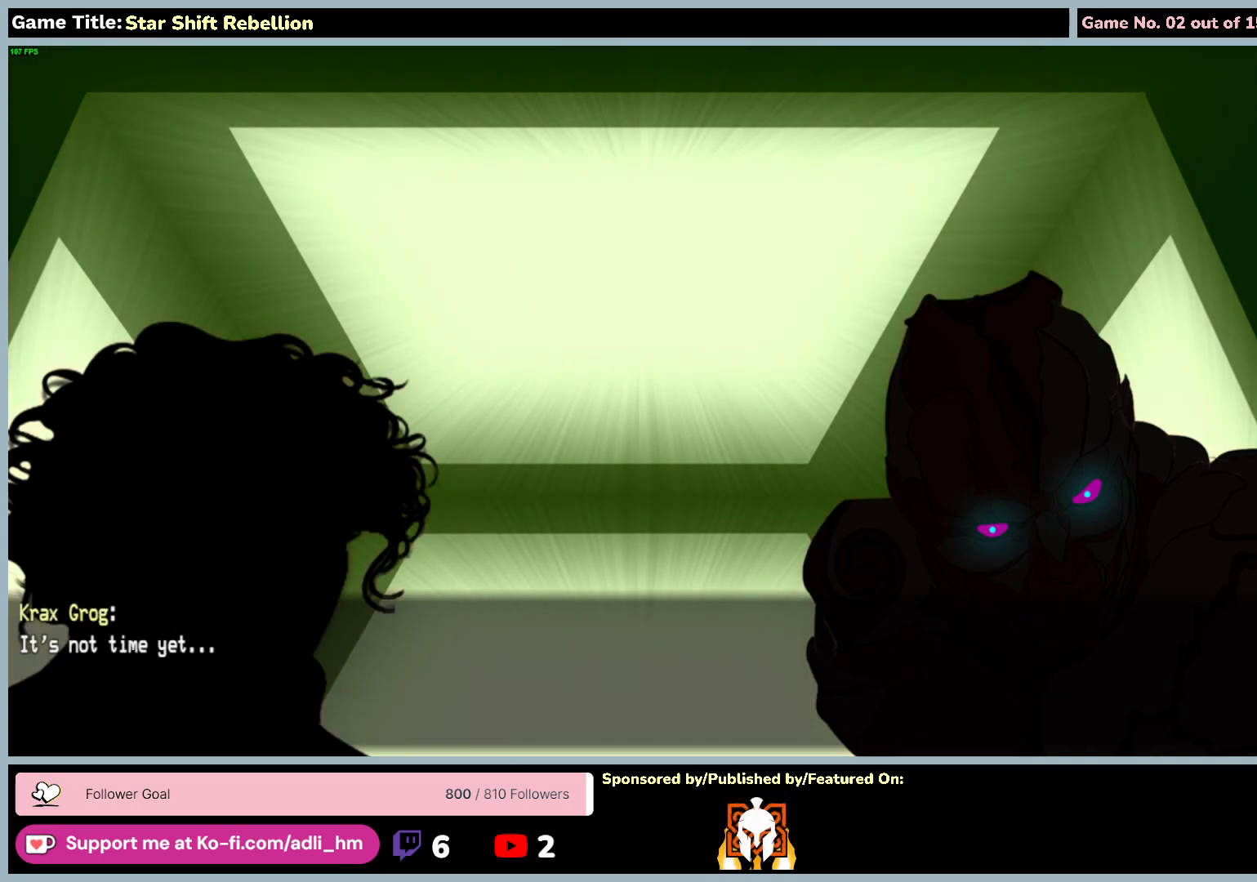
{"keys": [], "mouse": [], "events": []}
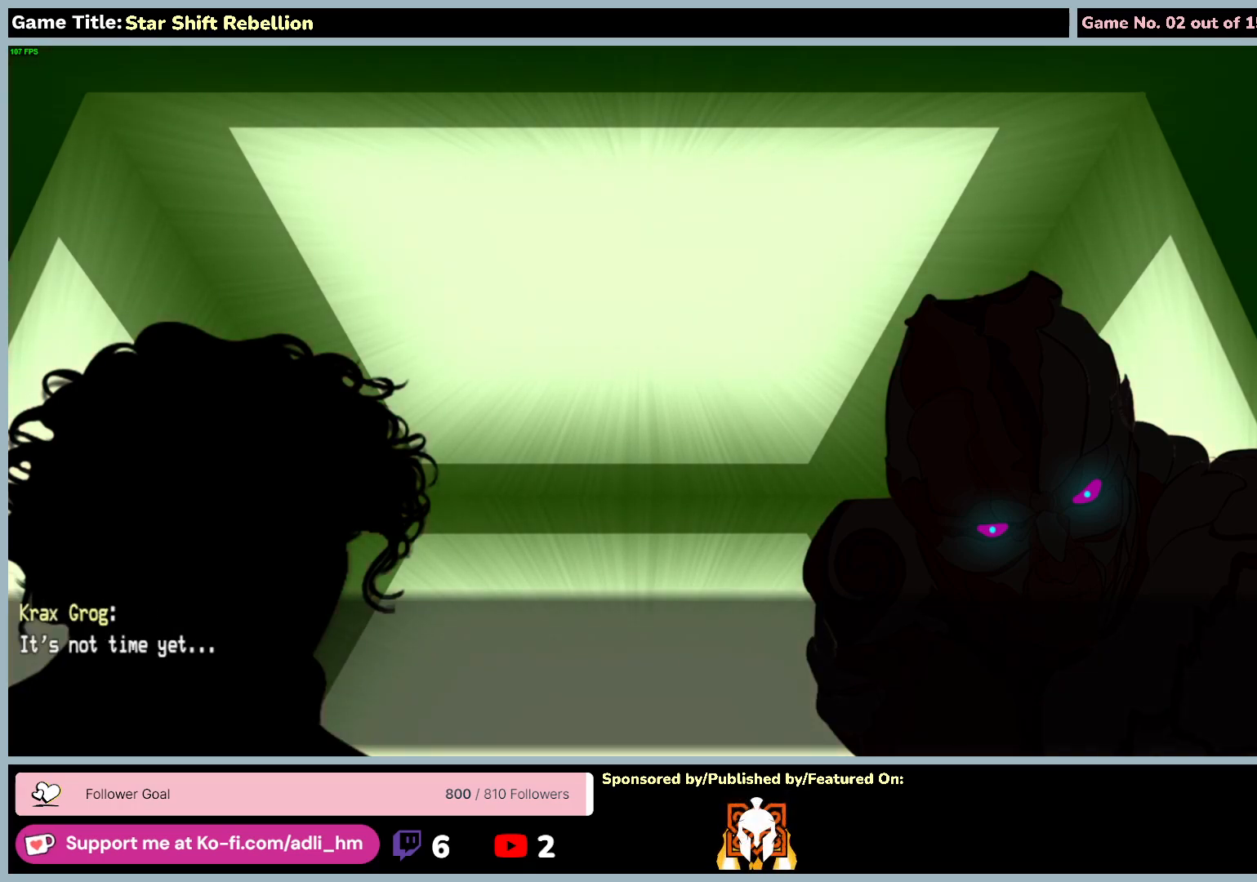
{"keys": [], "mouse": [], "events": []}
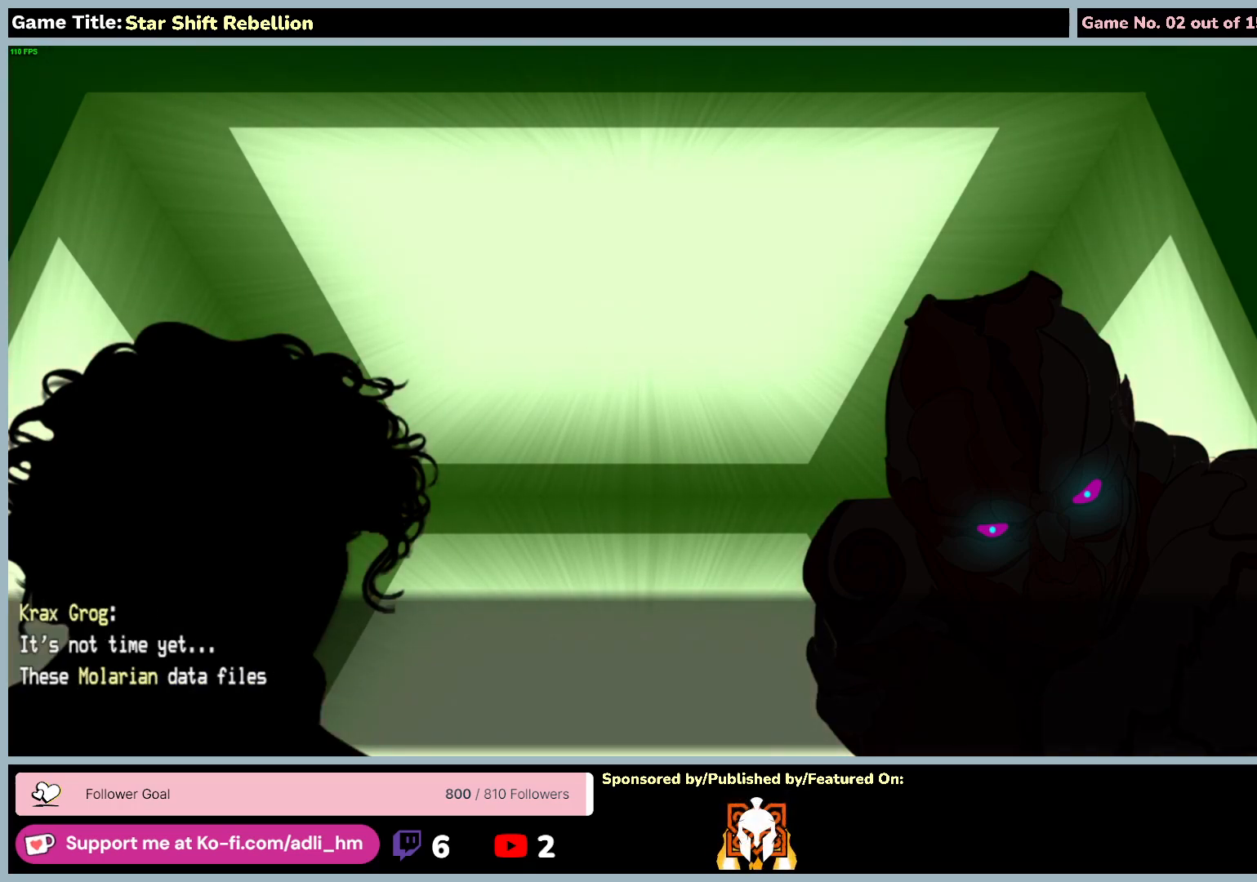
{"keys": [], "mouse": [], "events": []}
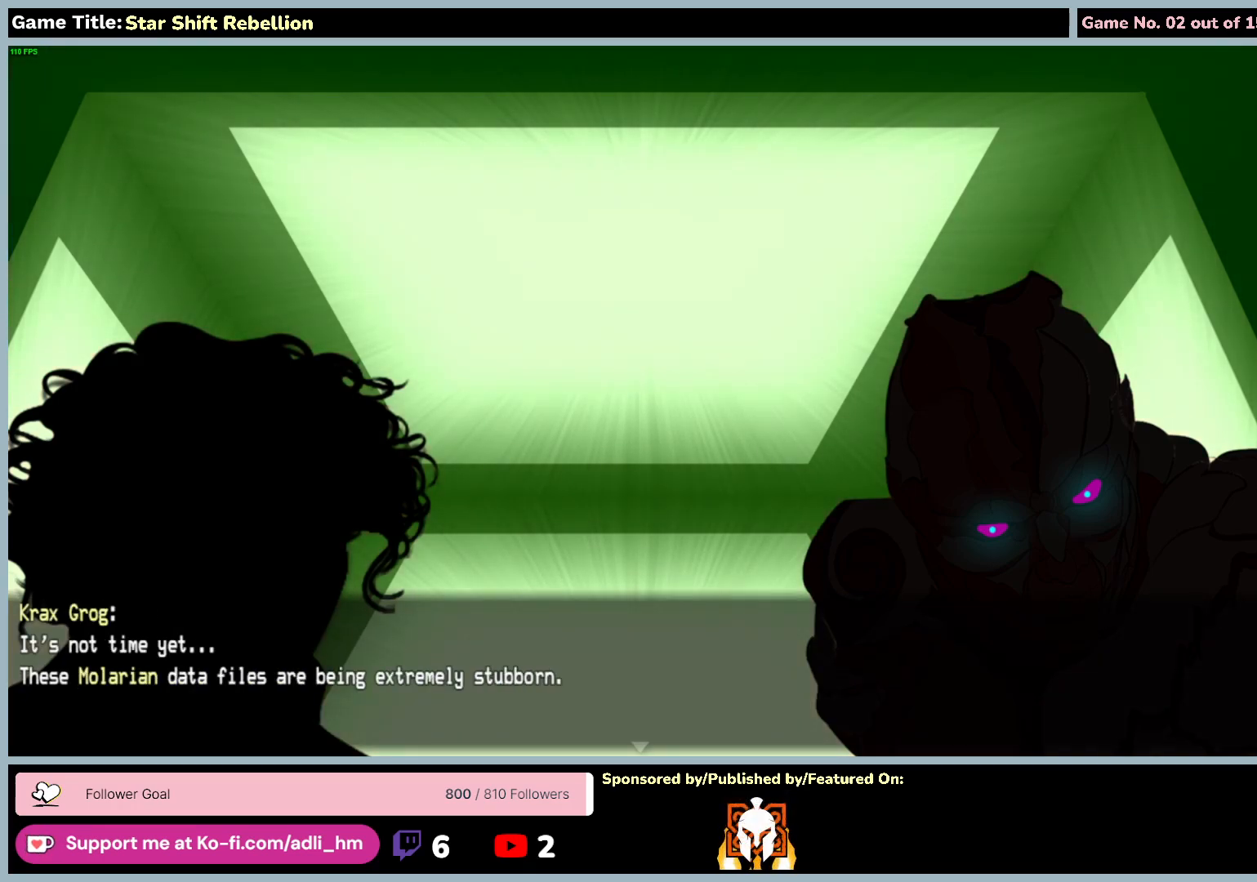
{"keys": [], "mouse": [], "events": []}
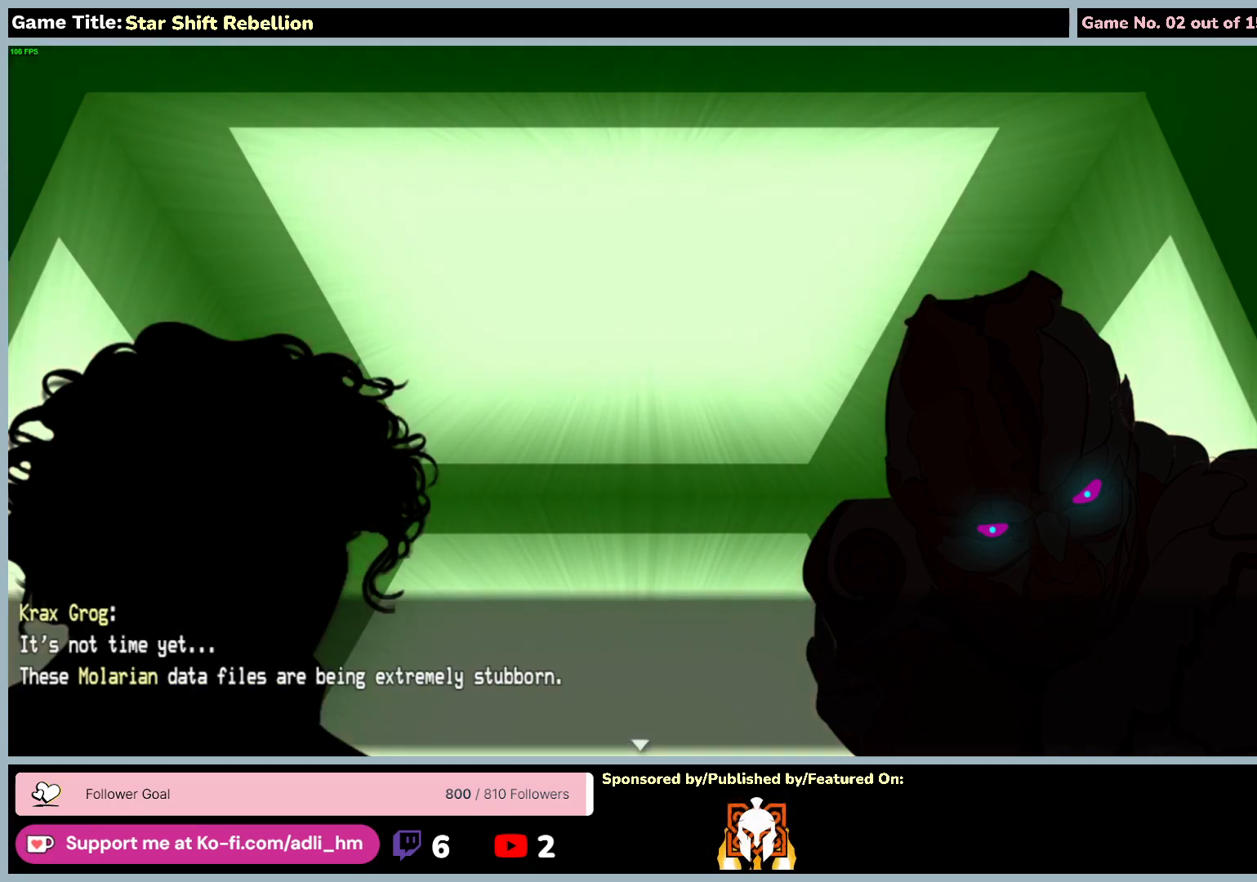
{"keys": [], "mouse": [], "events": []}
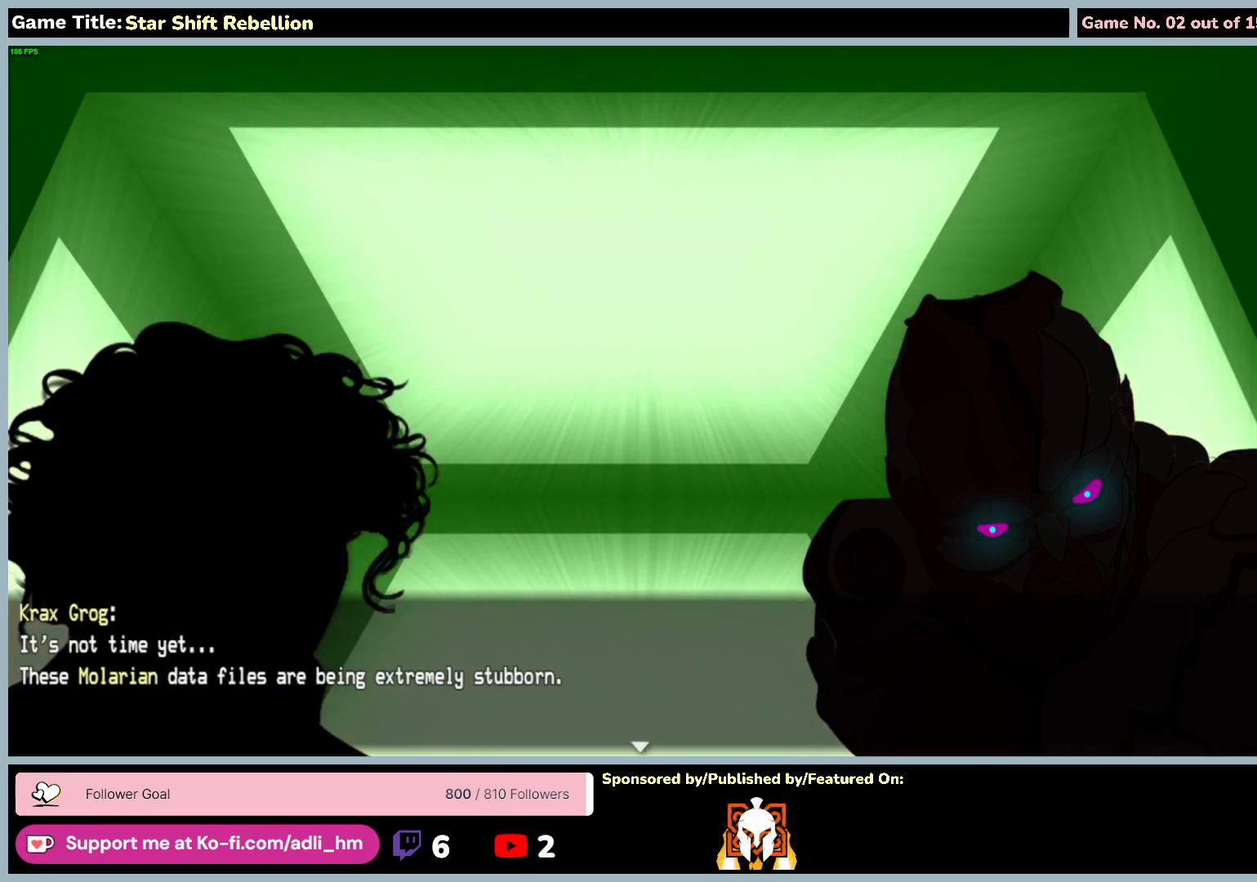
{"keys": ["return"], "mouse": [], "events": [[400, "return", "down"]]}
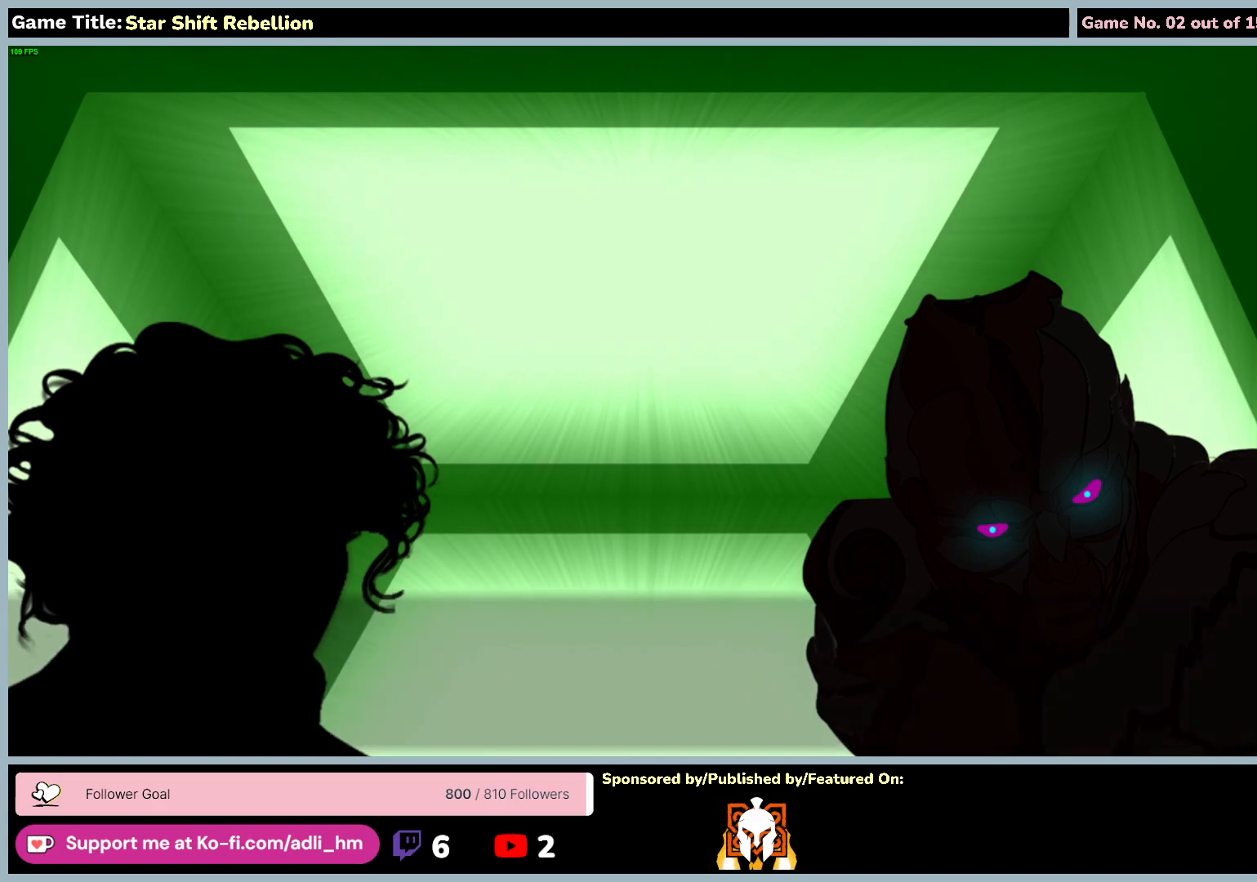
{"keys": [], "mouse": [], "events": [[417, "return", "up"]]}
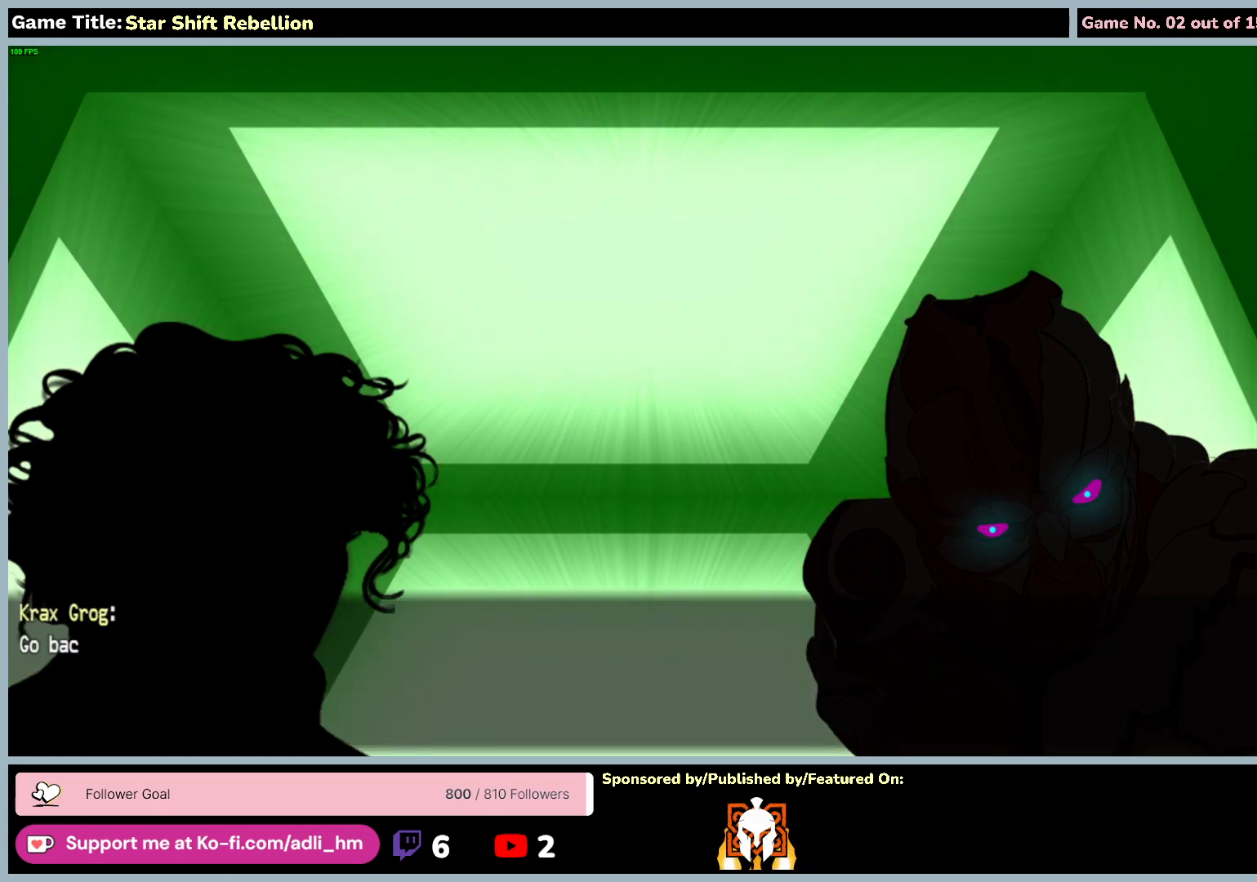
{"keys": [], "mouse": [], "events": []}
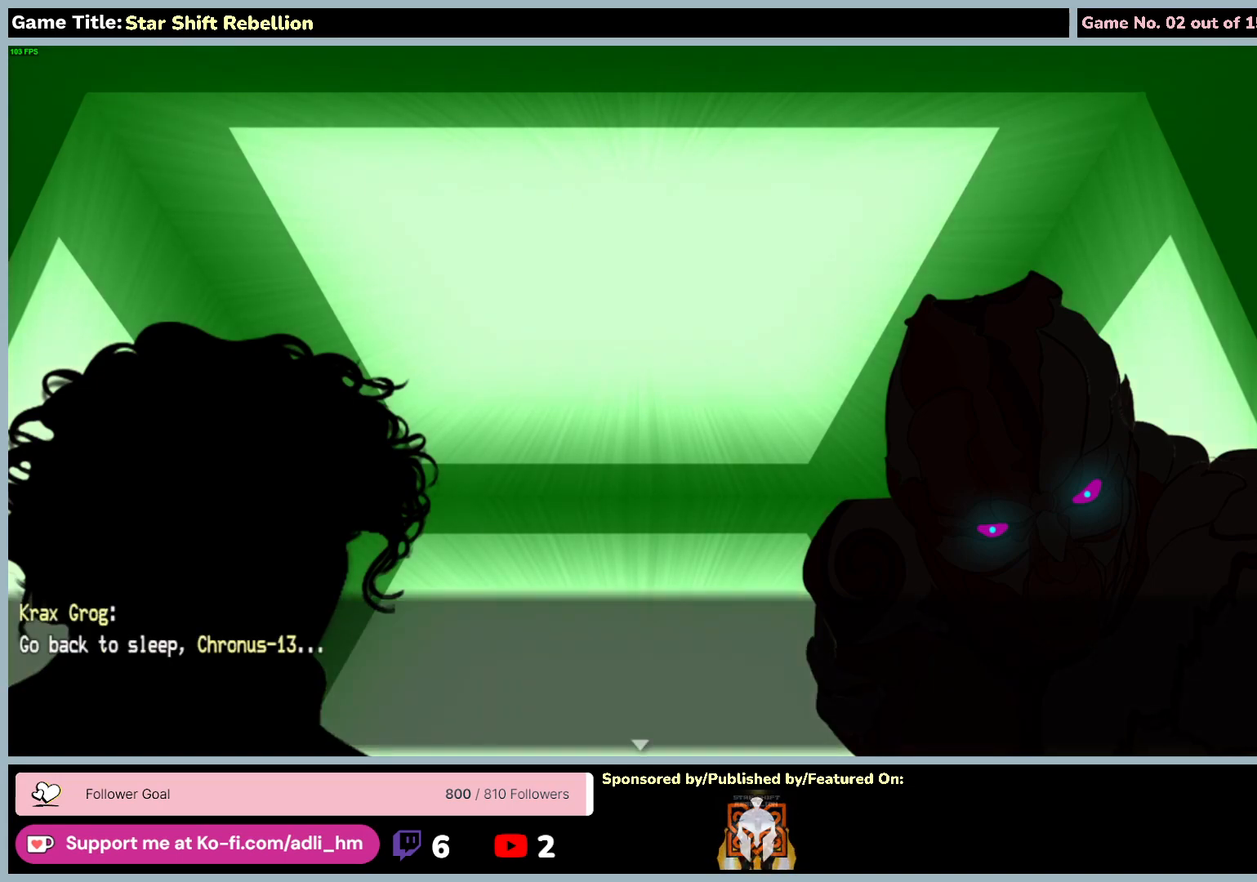
{"keys": [], "mouse": [], "events": []}
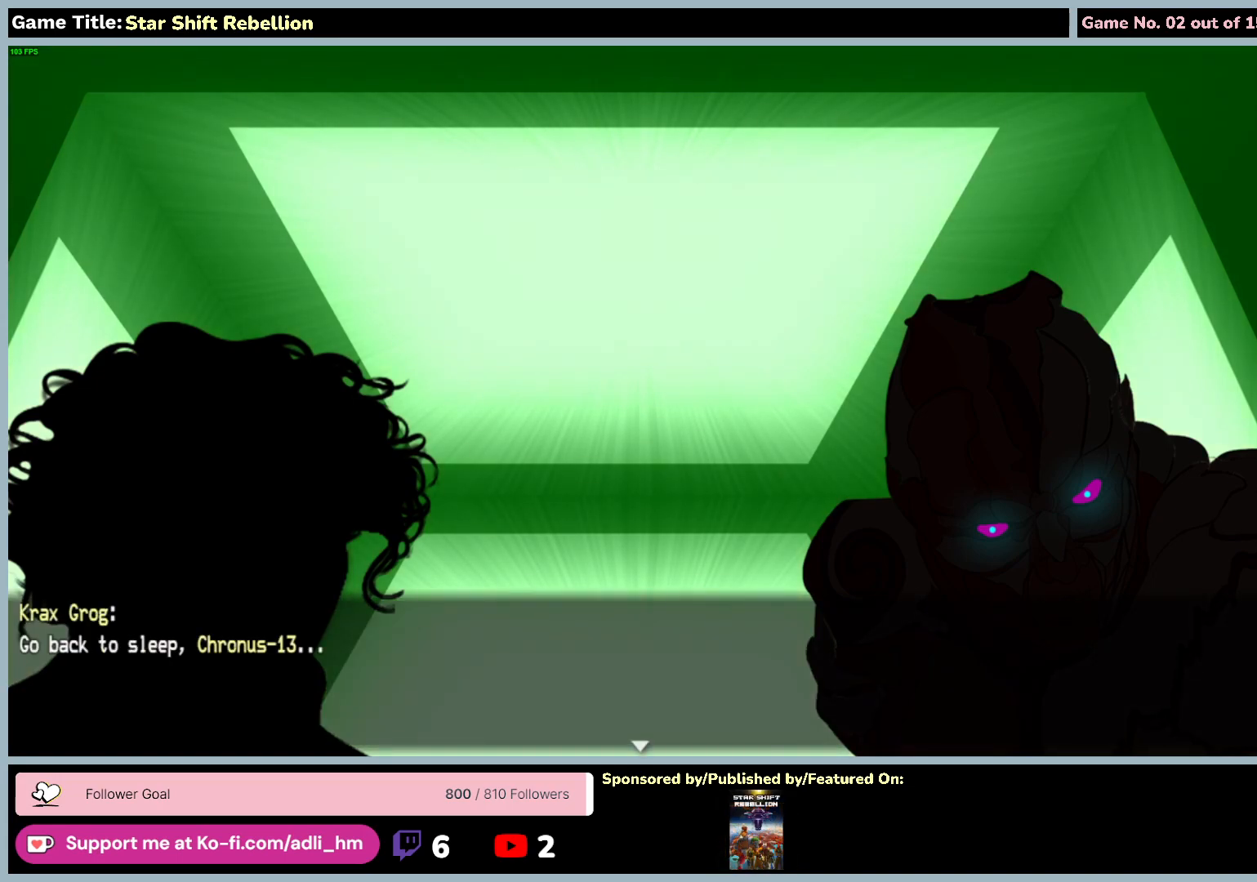
{"keys": ["return"], "mouse": [], "events": [[33, "return", "down"]]}
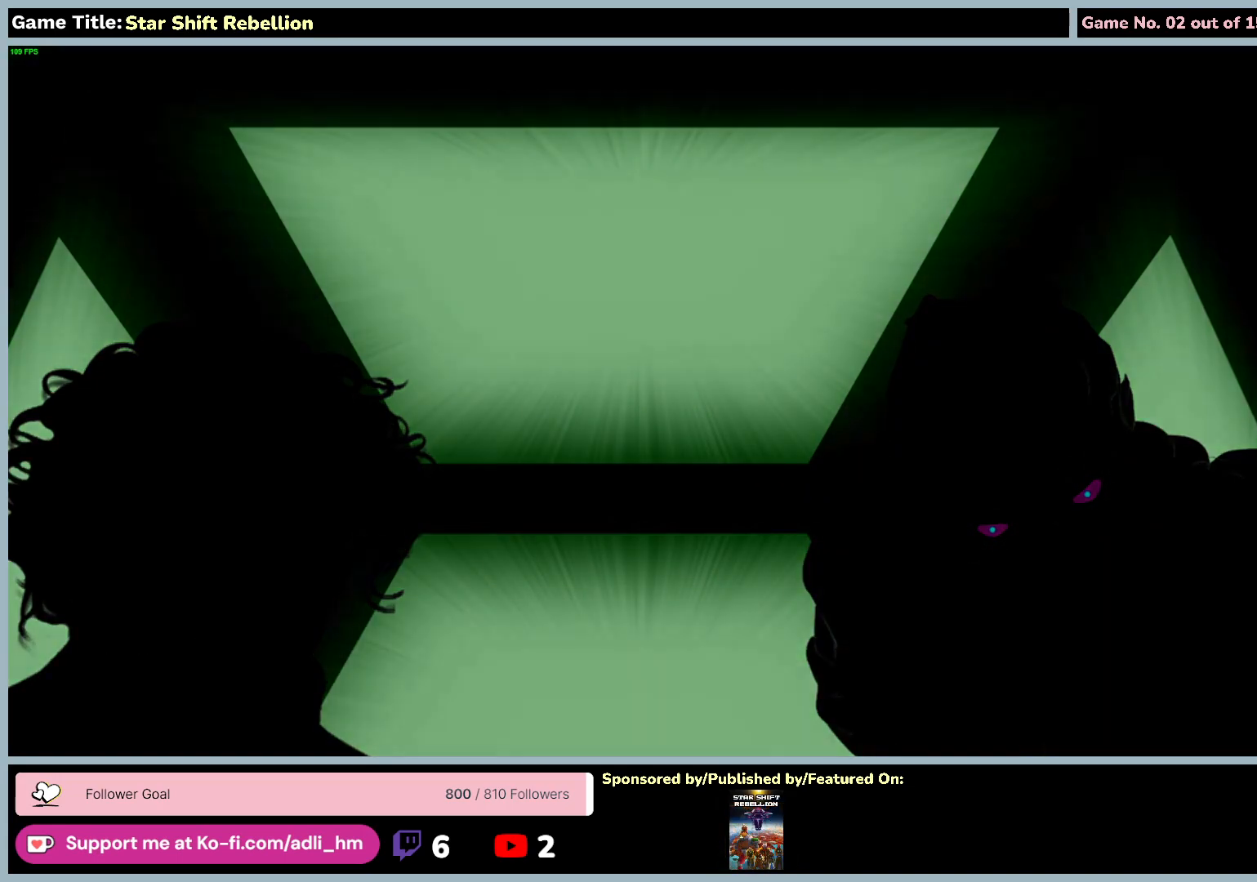
{"keys": [], "mouse": [], "events": [[50, "return", "up"]]}